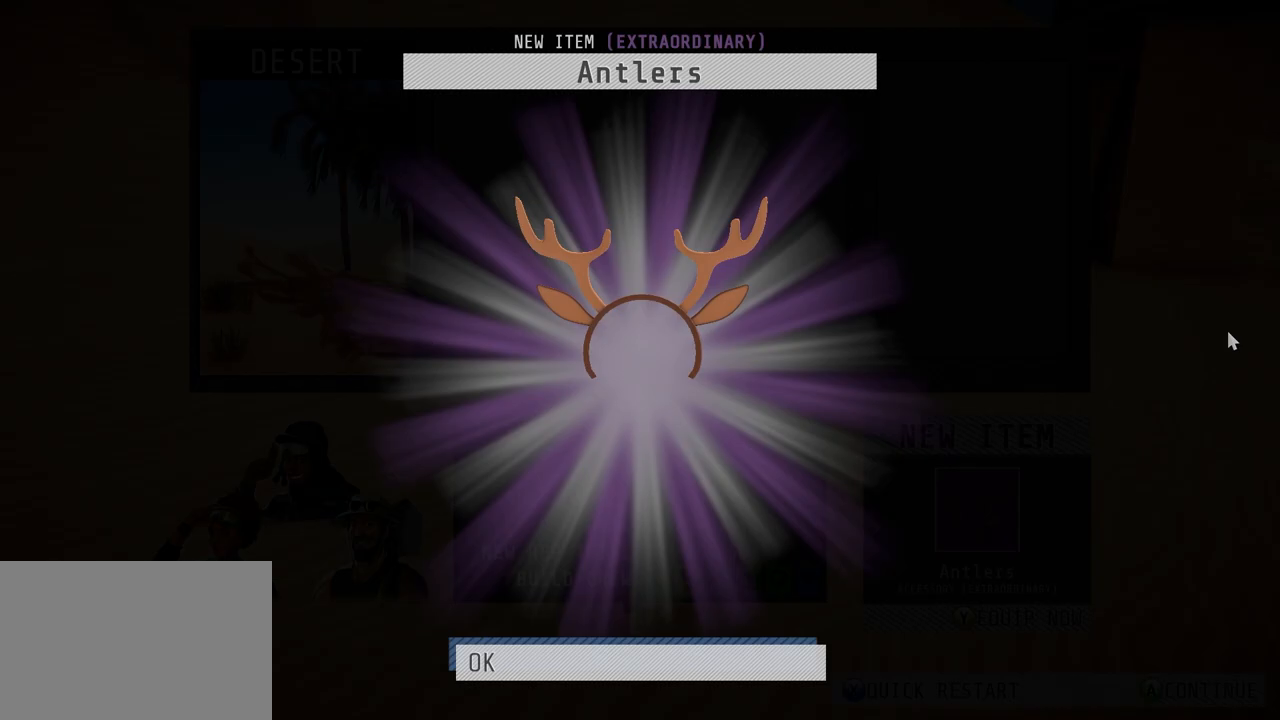
Gameplay with a controller (PlayStation layout); each line is a JSON object with the inputs held at the frame after it. "events" lists button and stick changes between this image and that frame as [ms after this image, input, new state], when the widget could be followed in between.
{"buttons": ["CROSS"], "left_stick": "center", "right_stick": "center", "events": [[400, "CROSS", "down"]]}
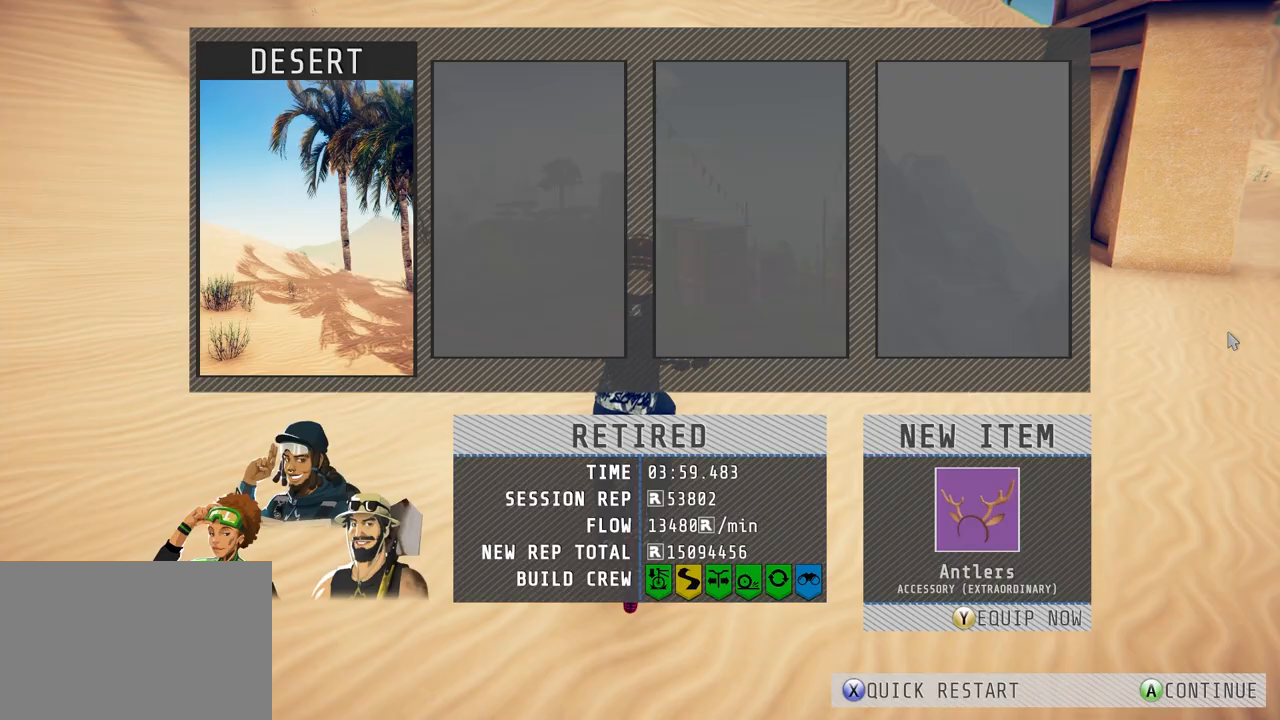
{"buttons": [], "left_stick": "center", "right_stick": "center", "events": [[33, "CROSS", "up"]]}
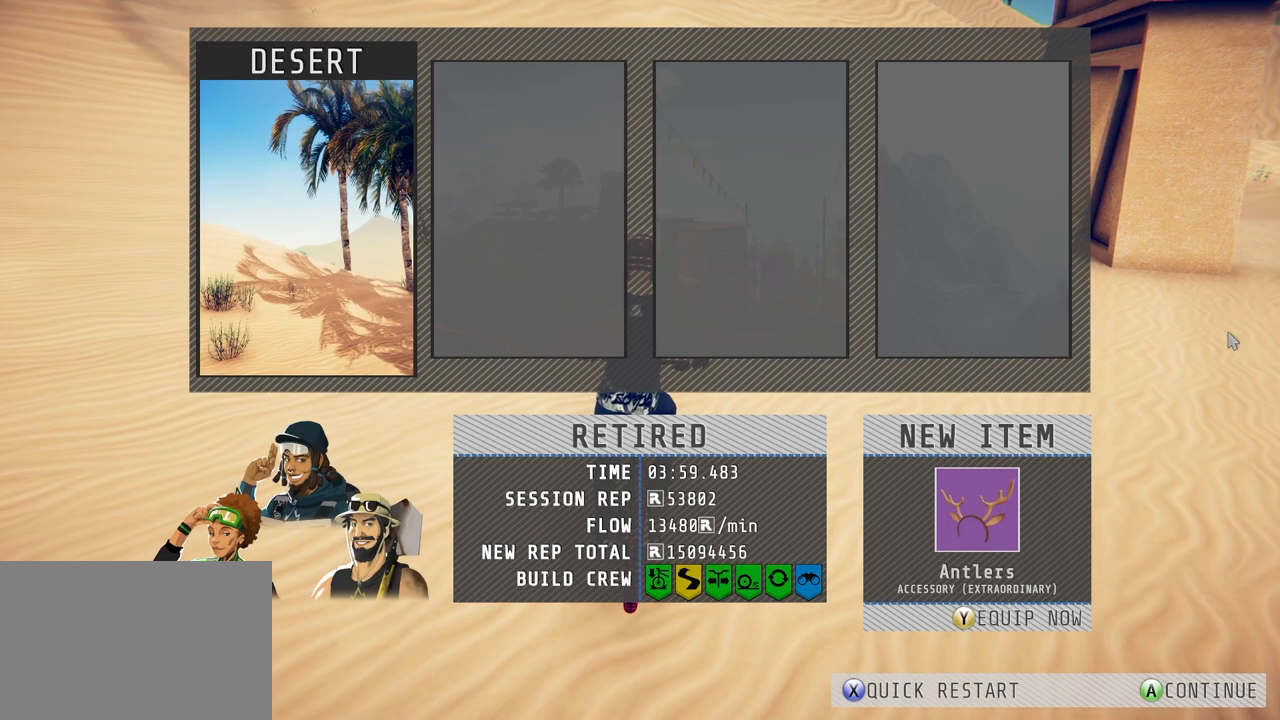
{"buttons": [], "left_stick": "center", "right_stick": "center", "events": []}
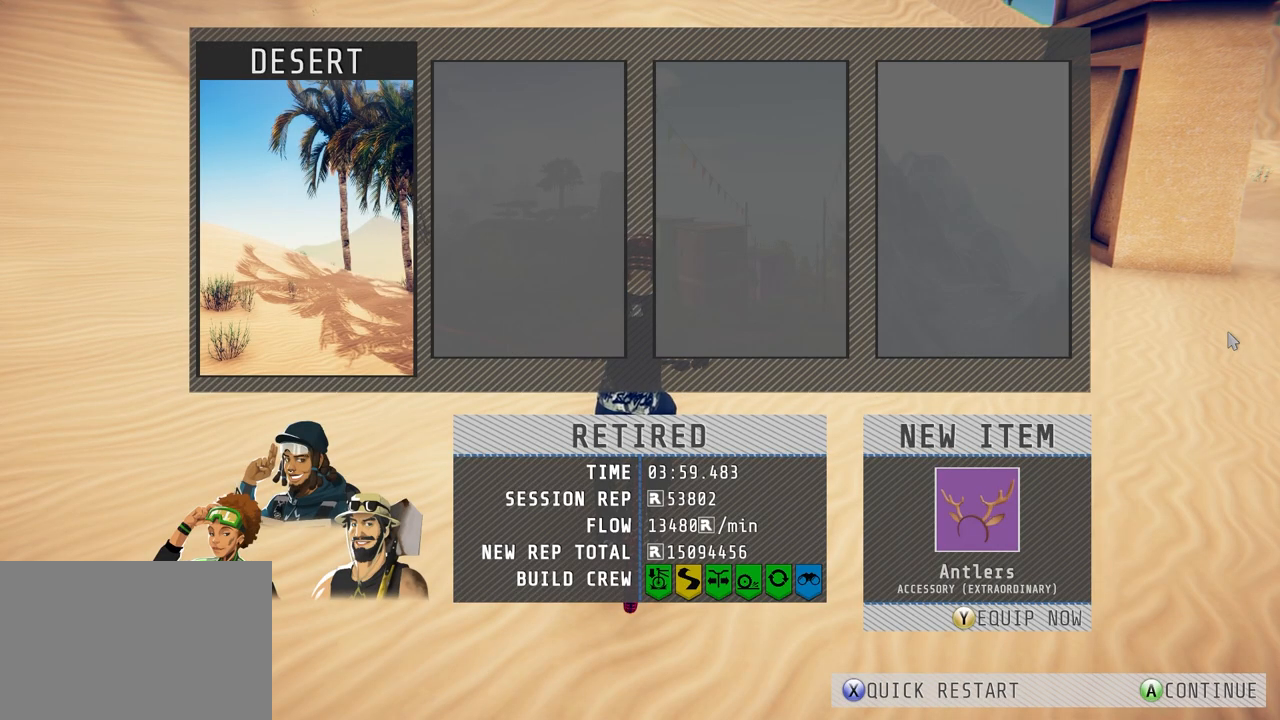
{"buttons": [], "left_stick": "center", "right_stick": "center", "events": [[50, "SQUARE", "down"], [150, "SQUARE", "up"]]}
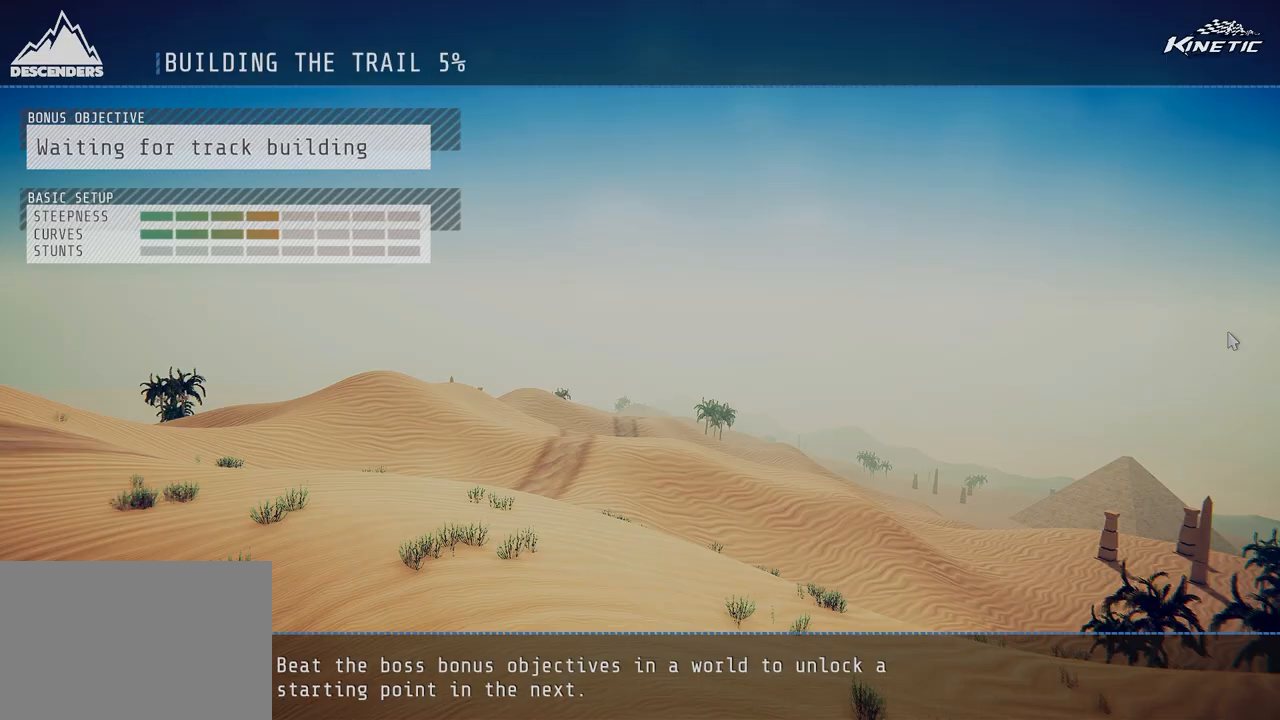
{"buttons": [], "left_stick": "center", "right_stick": "center", "events": []}
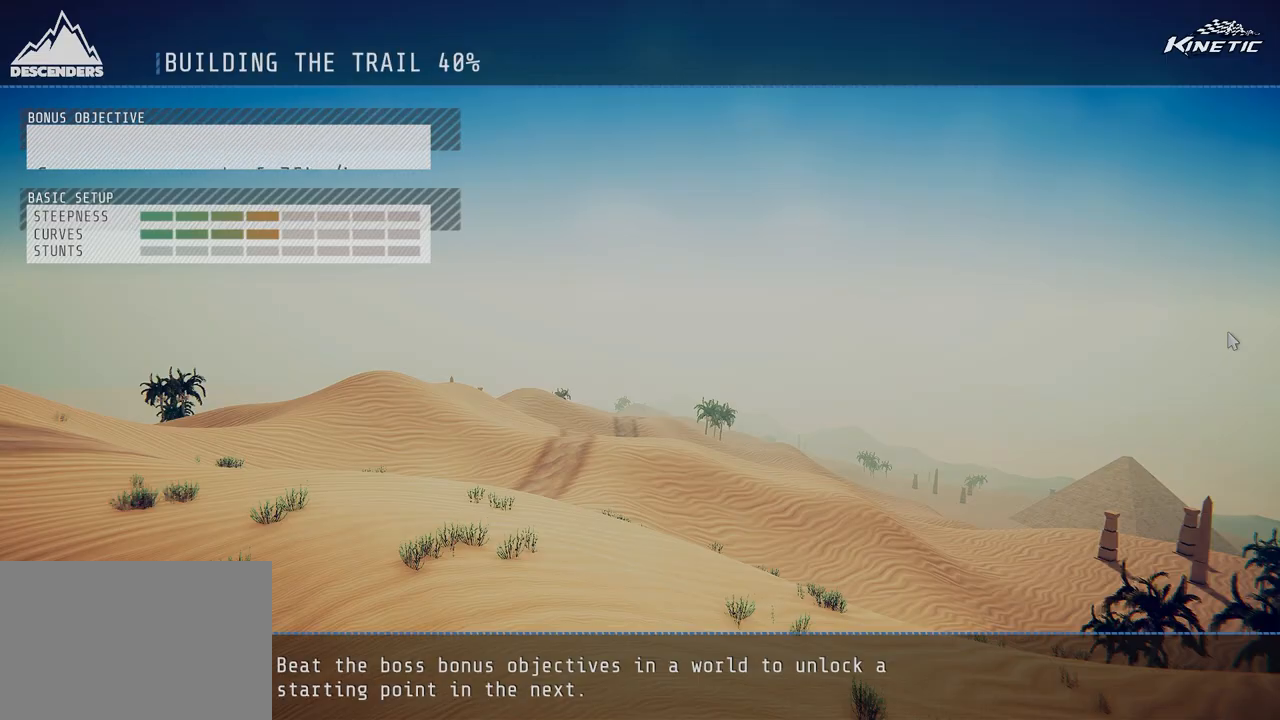
{"buttons": [], "left_stick": "center", "right_stick": "center", "events": []}
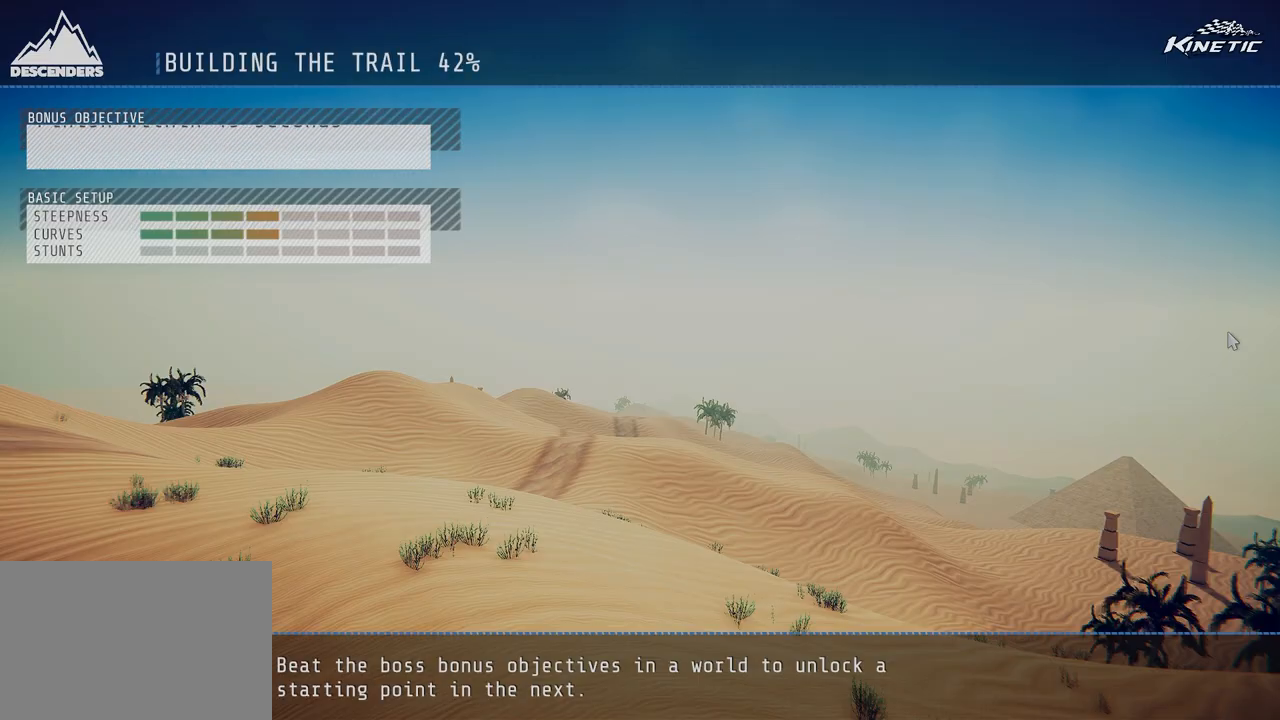
{"buttons": [], "left_stick": "center", "right_stick": "center", "events": []}
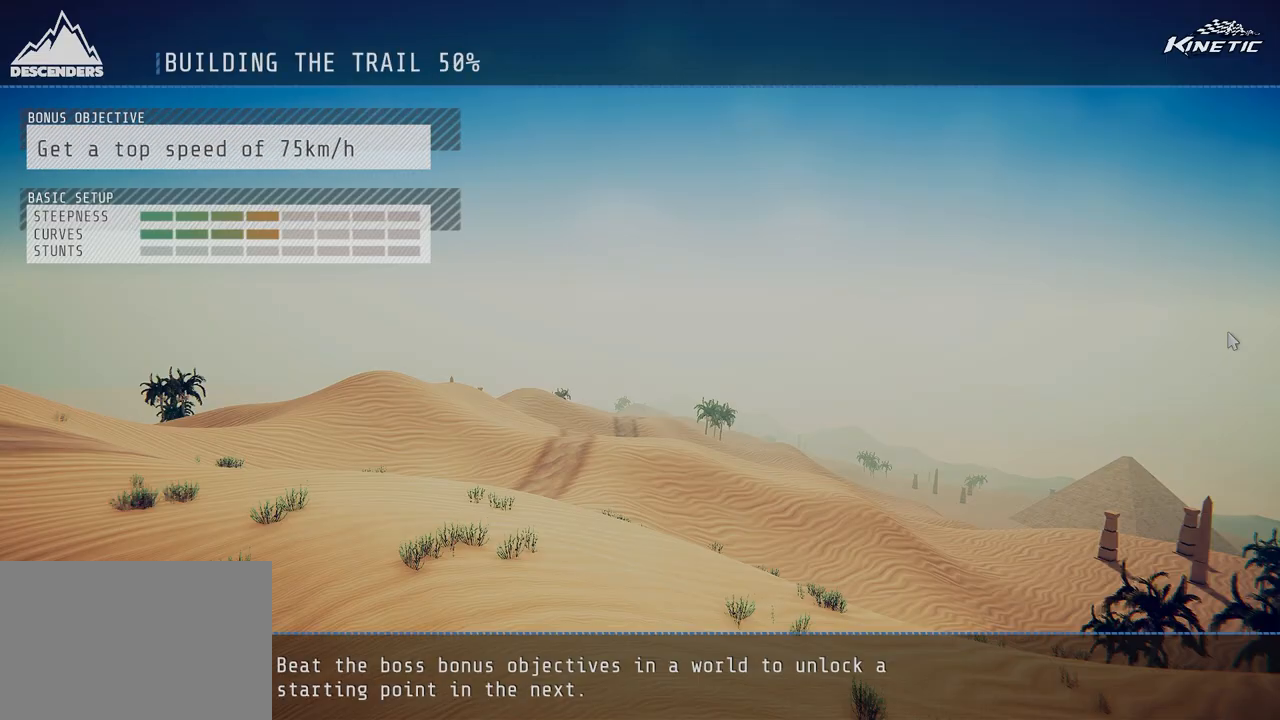
{"buttons": [], "left_stick": "center", "right_stick": "center", "events": []}
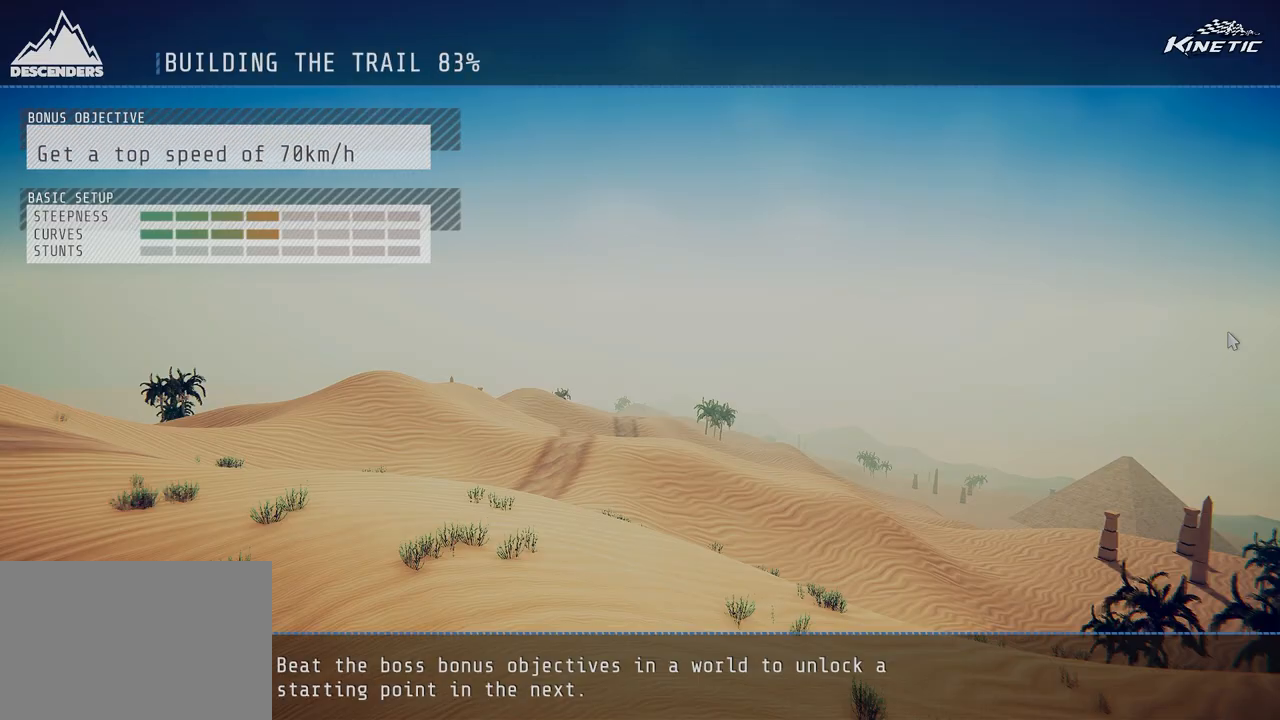
{"buttons": [], "left_stick": "center", "right_stick": "center", "events": []}
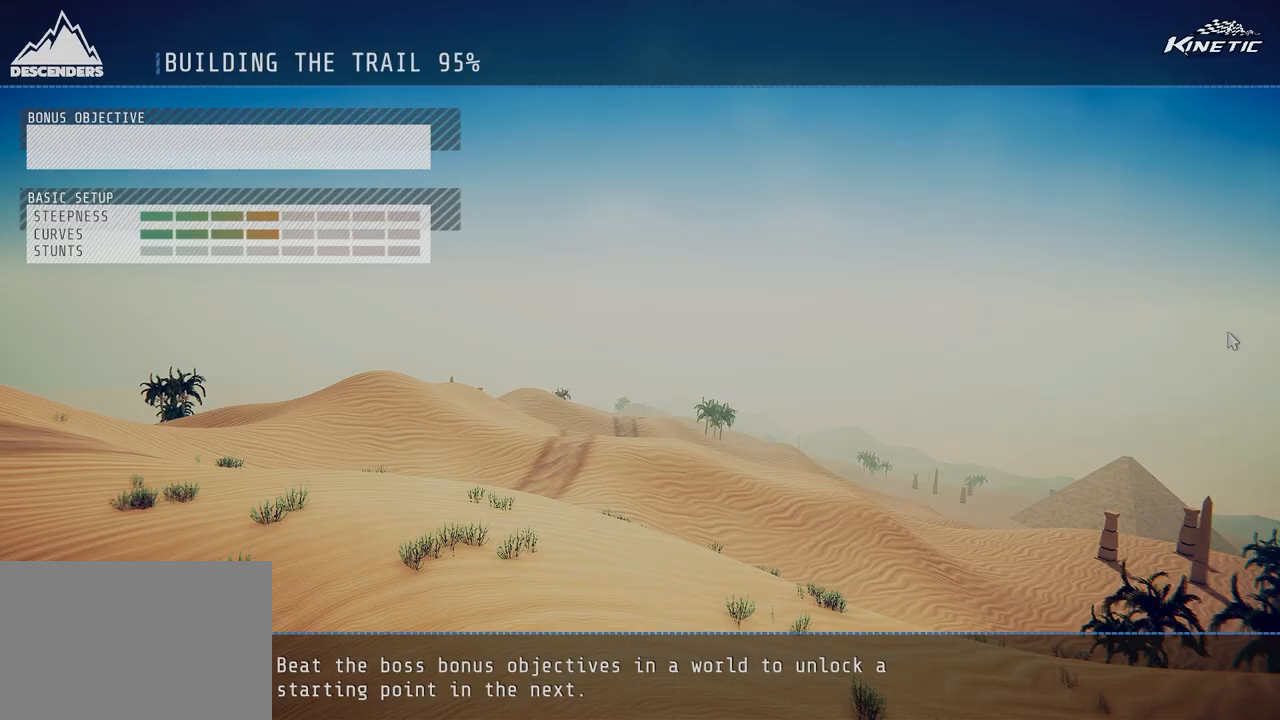
{"buttons": [], "left_stick": "center", "right_stick": "center", "events": []}
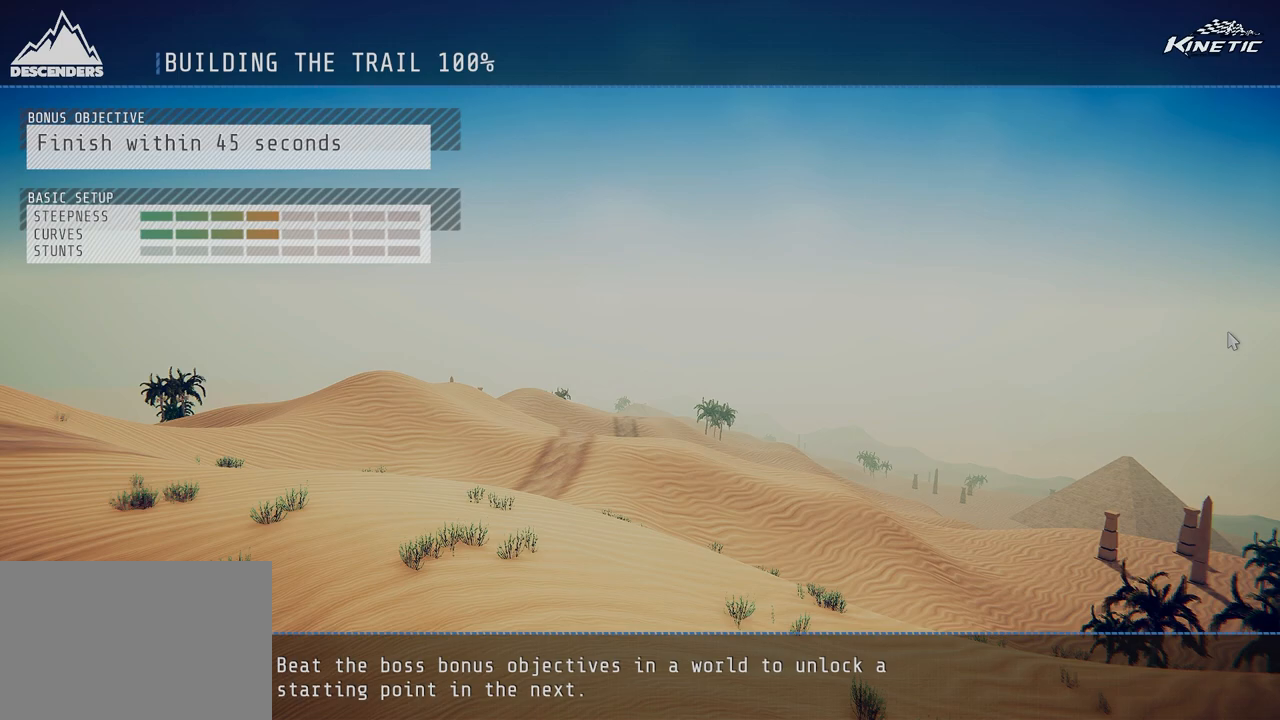
{"buttons": [], "left_stick": "center", "right_stick": "center", "events": []}
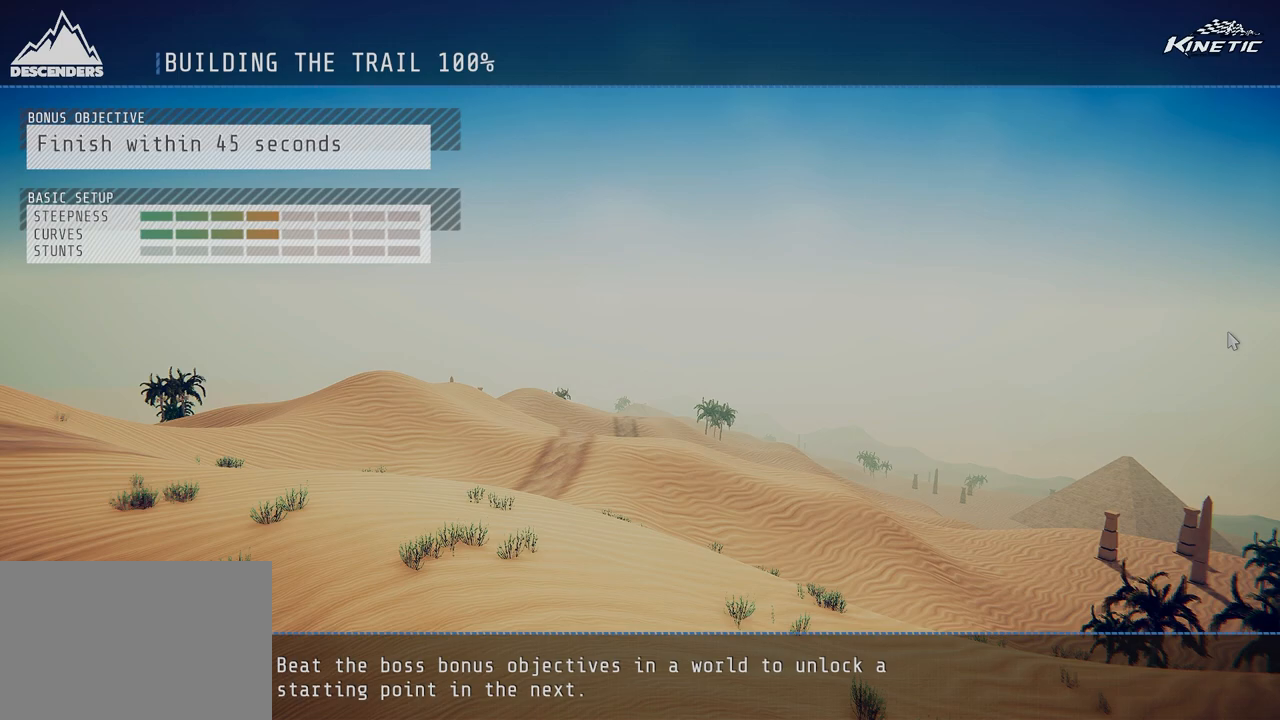
{"buttons": [], "left_stick": "up-left", "right_stick": "center", "events": [[483, "left_stick", "up-left"]]}
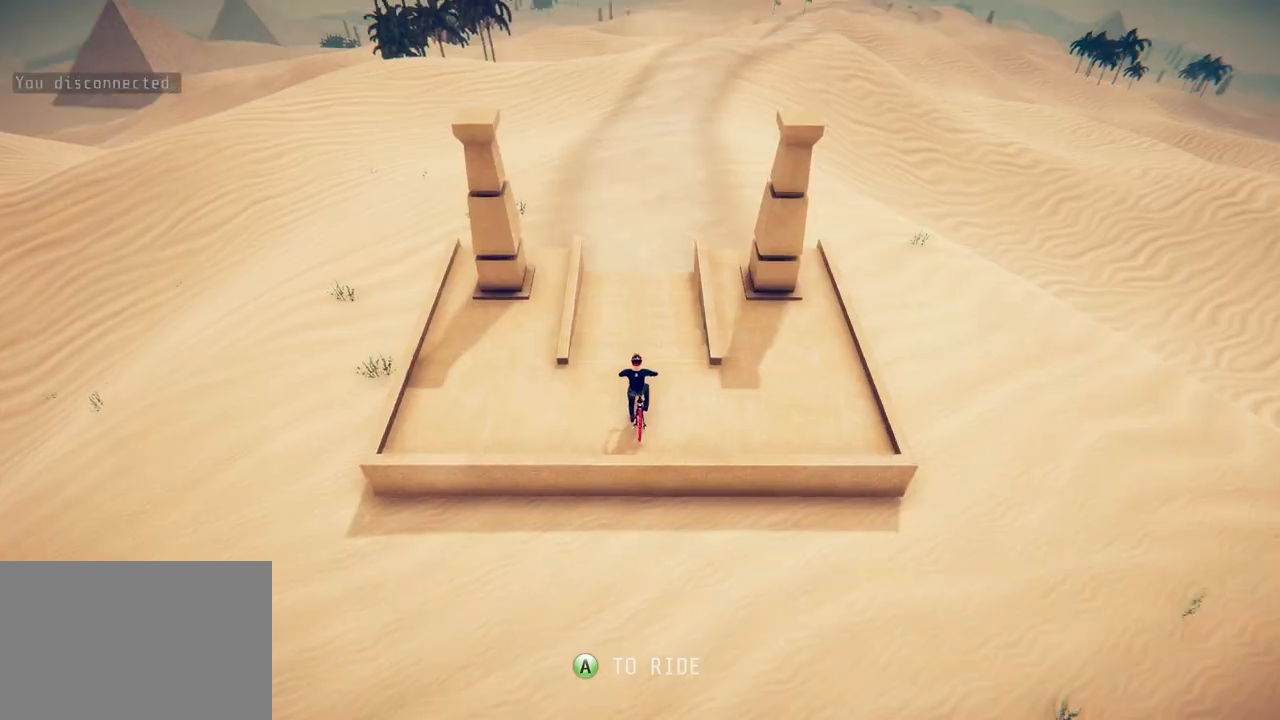
{"buttons": [], "left_stick": "center", "right_stick": "center", "events": [[200, "left_stick", "up-right"], [317, "left_stick", "center"], [350, "CROSS", "down"], [433, "CROSS", "up"]]}
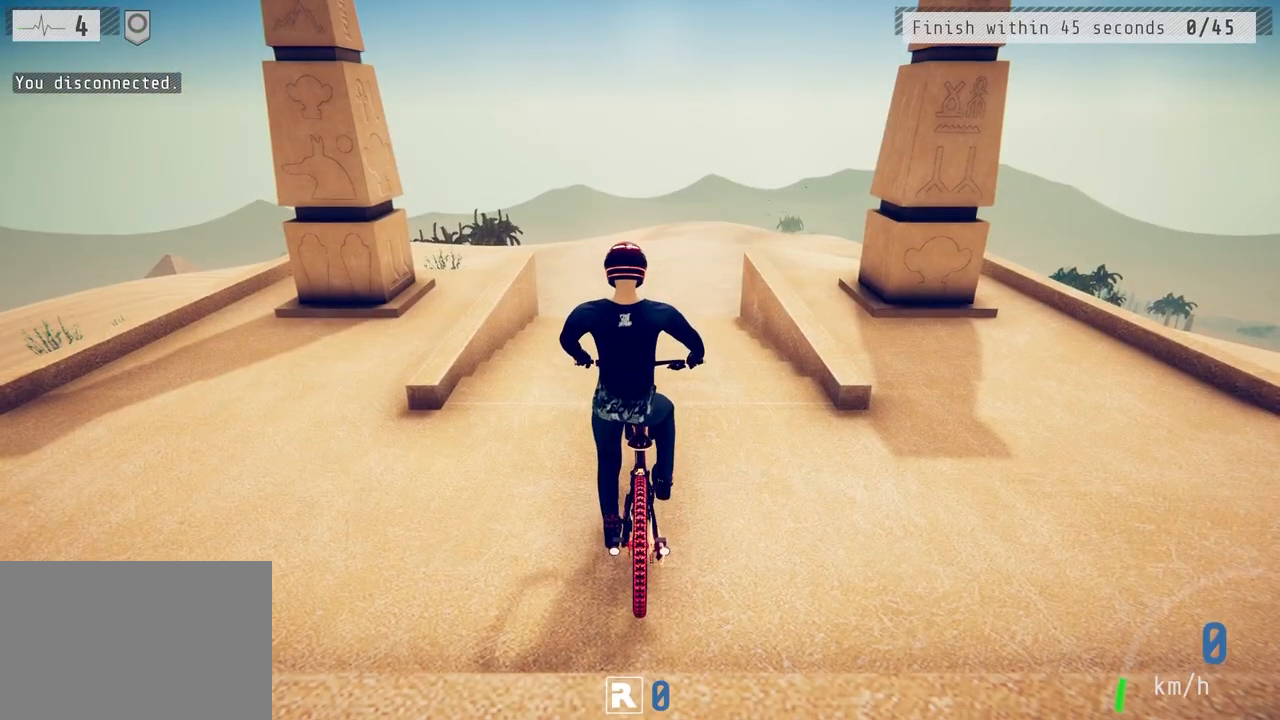
{"buttons": [], "left_stick": "center", "right_stick": "center", "events": []}
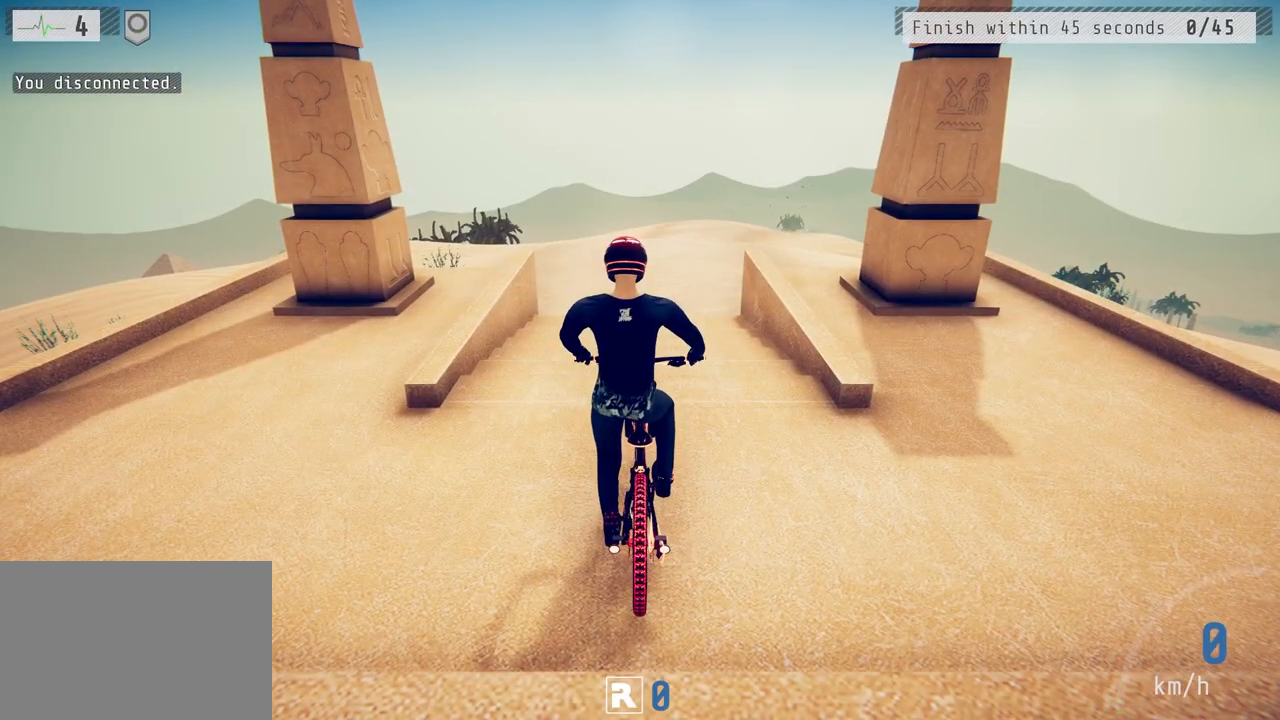
{"buttons": [], "left_stick": "center", "right_stick": "center", "events": [[50, "L2", "down"], [83, "L3", "down"], [100, "R2", "down"], [133, "R3", "down"], [217, "L3", "up"], [217, "left_stick", "down-right"], [217, "right_stick", "down"], [267, "L2", "up"], [267, "R3", "up"], [300, "R2", "up"], [317, "left_stick", "center"], [333, "right_stick", "center"]]}
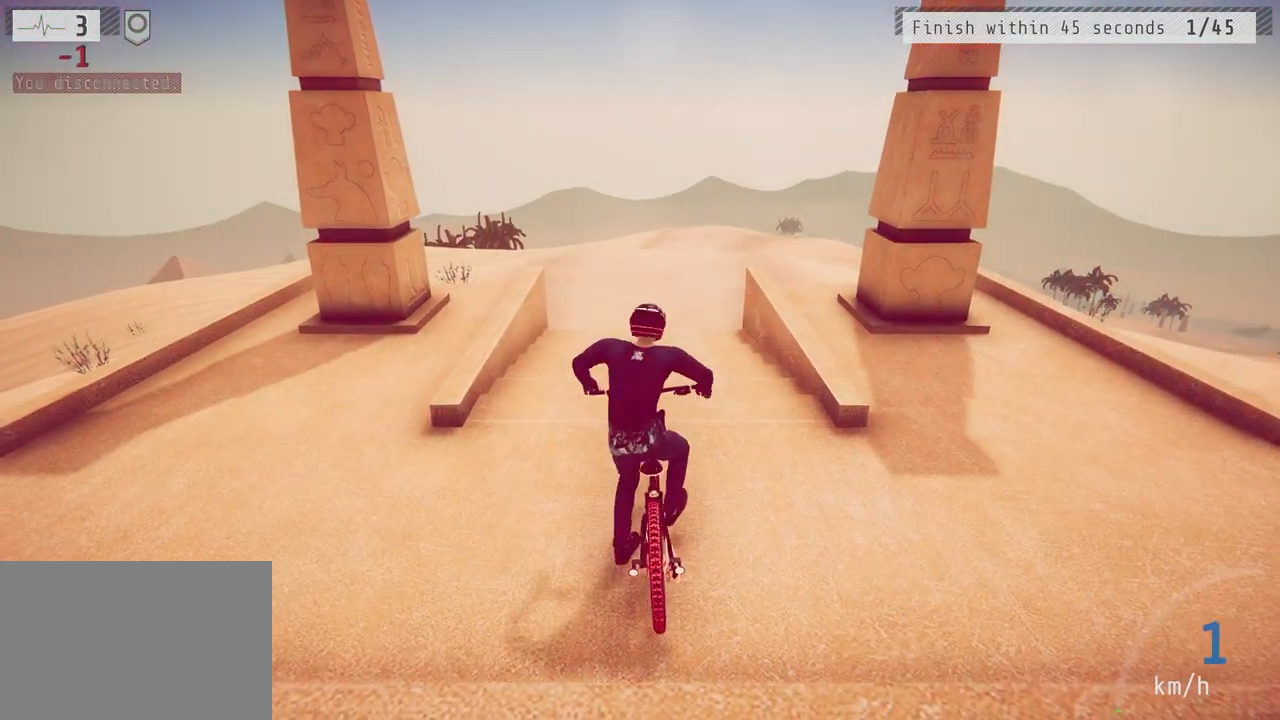
{"buttons": ["CIRCLE"], "left_stick": "center", "right_stick": "center", "events": [[83, "CIRCLE", "down"], [167, "CIRCLE", "up"], [500, "CIRCLE", "down"]]}
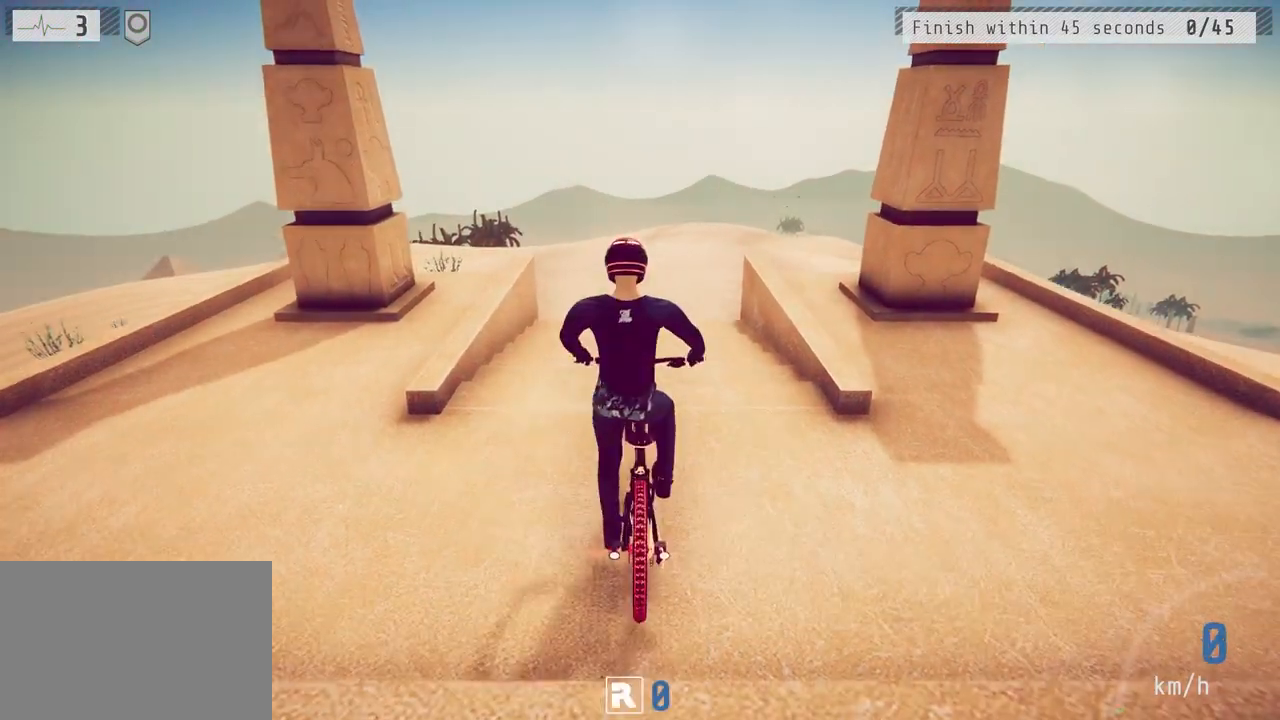
{"buttons": ["L2", "R2", "L3", "R3"], "left_stick": "center", "right_stick": "center", "events": [[83, "CIRCLE", "up"], [433, "L2", "down"], [433, "L3", "down"], [433, "R2", "down"], [467, "R3", "down"]]}
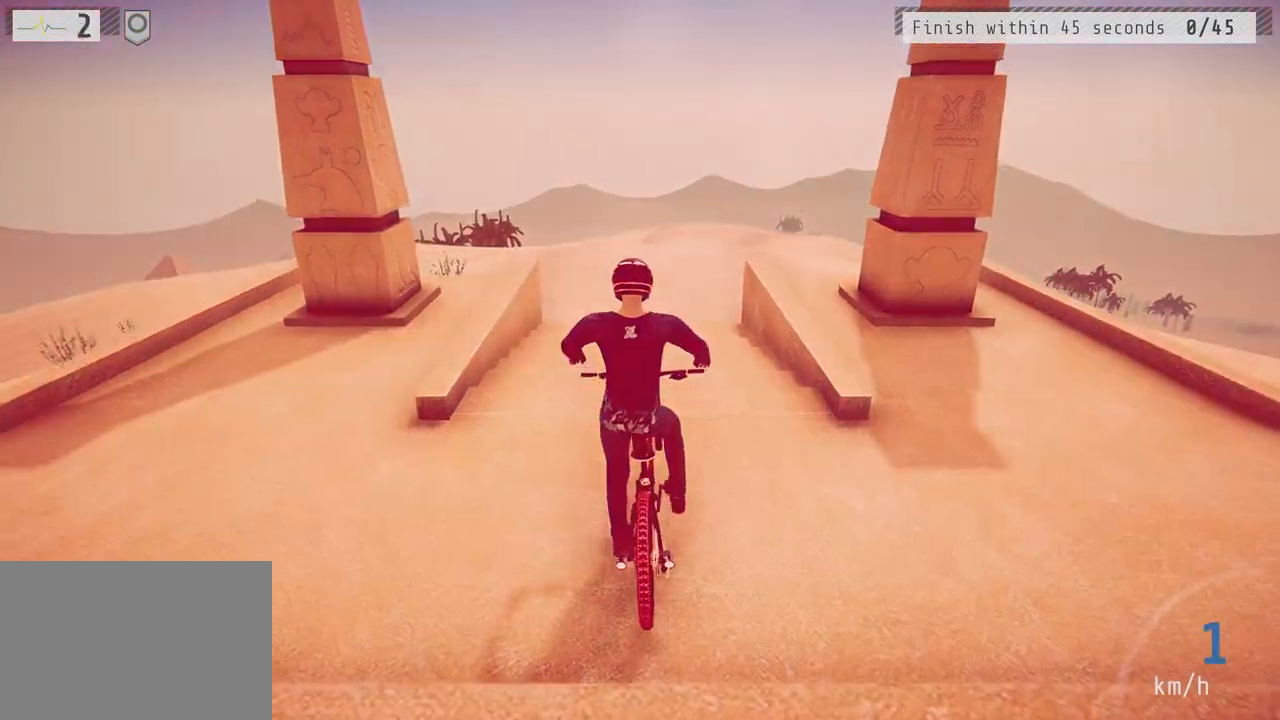
{"buttons": [], "left_stick": "center", "right_stick": "center", "events": [[33, "right_stick", "down"], [50, "R3", "up"], [83, "L3", "up"], [100, "L2", "up"], [100, "R2", "up"], [133, "right_stick", "center"]]}
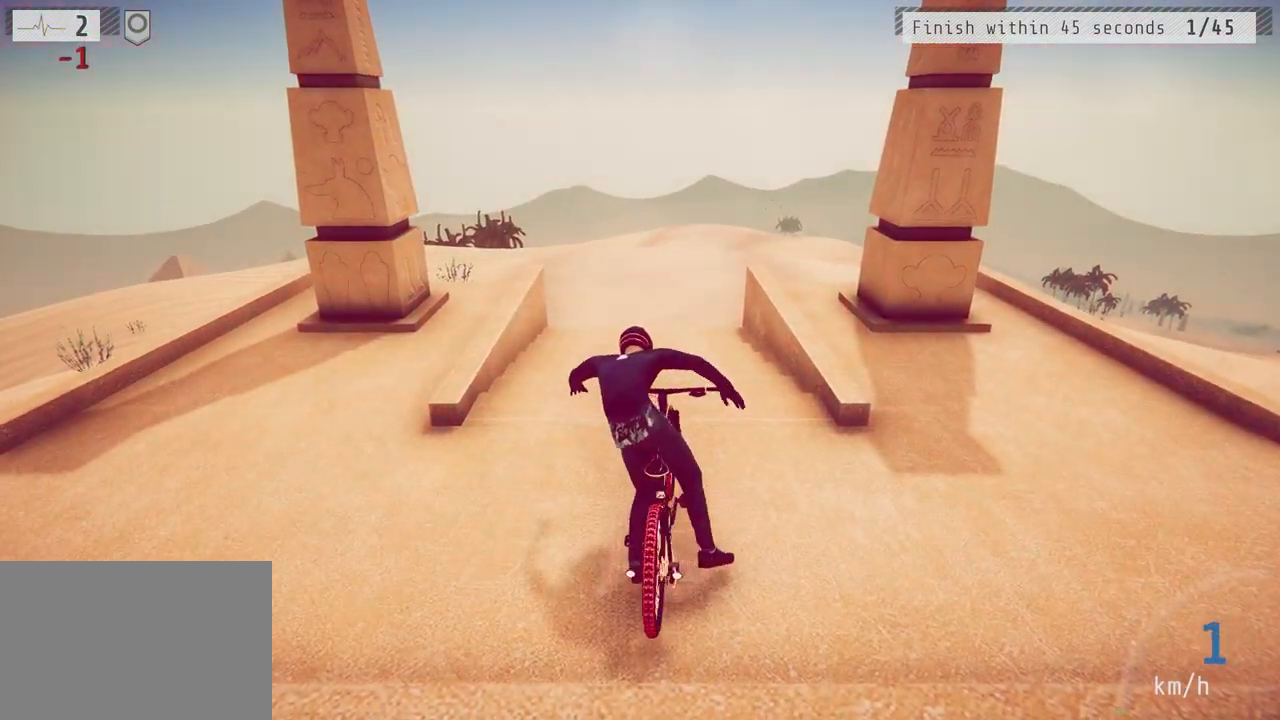
{"buttons": ["L2", "R2", "L3", "R3"], "left_stick": "center", "right_stick": "down", "events": [[33, "CIRCLE", "down"], [183, "CIRCLE", "up"], [367, "L2", "down"], [383, "L3", "down"], [400, "R2", "down"], [417, "R3", "down"], [467, "right_stick", "down"]]}
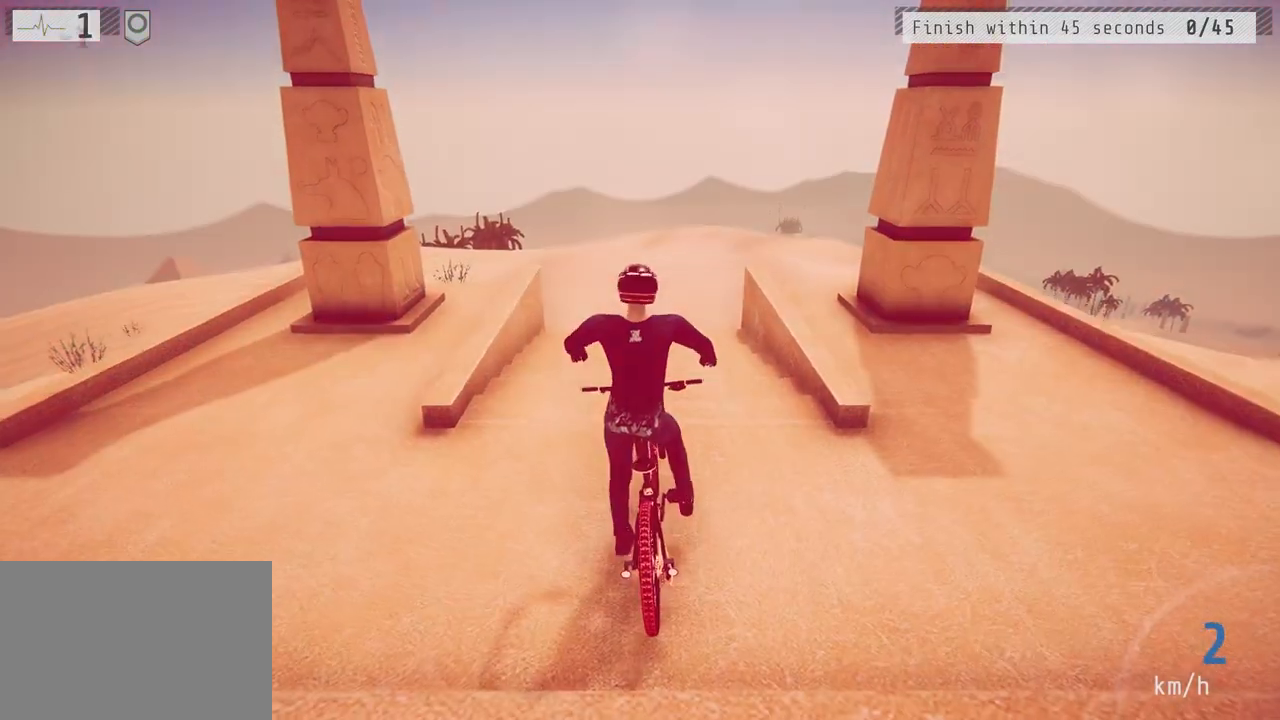
{"buttons": ["CIRCLE"], "left_stick": "center", "right_stick": "center", "events": [[50, "L3", "up"], [50, "R3", "up"], [67, "L2", "up"], [67, "R2", "up"], [100, "right_stick", "center"], [500, "CIRCLE", "down"]]}
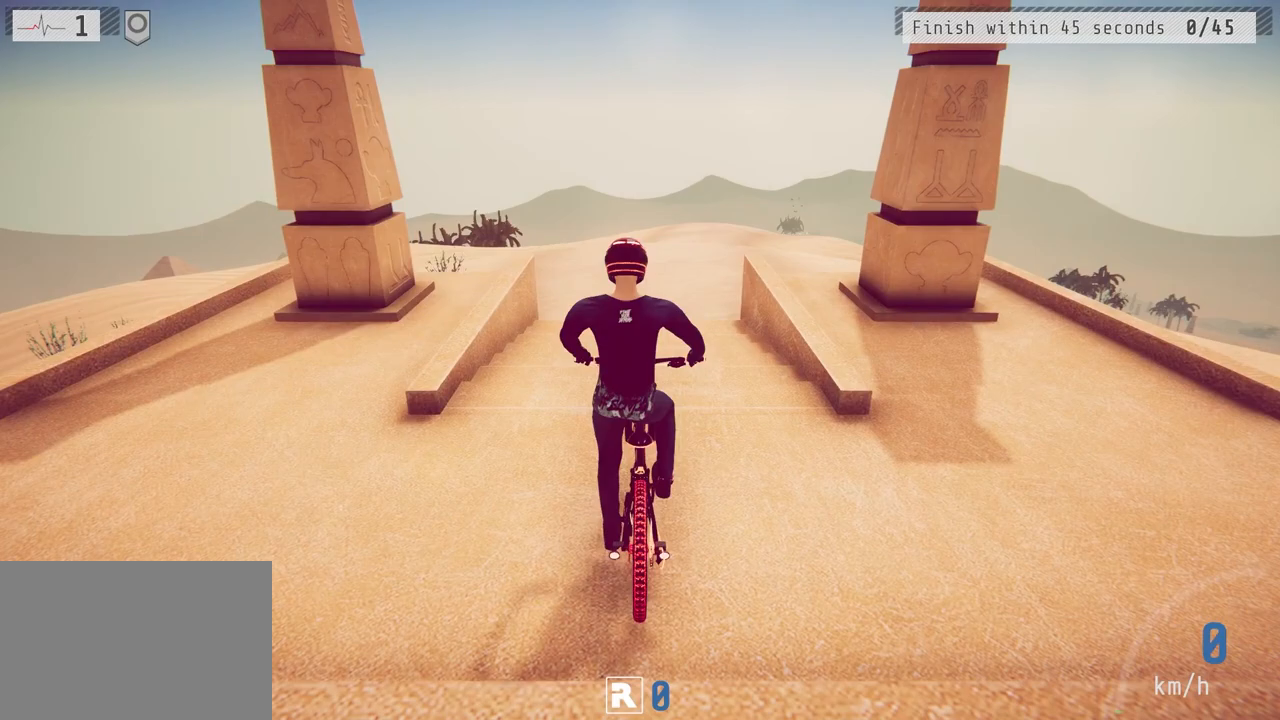
{"buttons": [], "left_stick": "center", "right_stick": "center", "events": [[133, "CIRCLE", "up"], [250, "L2", "down"], [283, "L3", "down"], [283, "R2", "down"], [317, "R3", "down"], [333, "left_stick", "up"], [383, "left_stick", "center"], [433, "L3", "up"], [433, "R3", "up"], [450, "R2", "up"], [467, "L2", "up"]]}
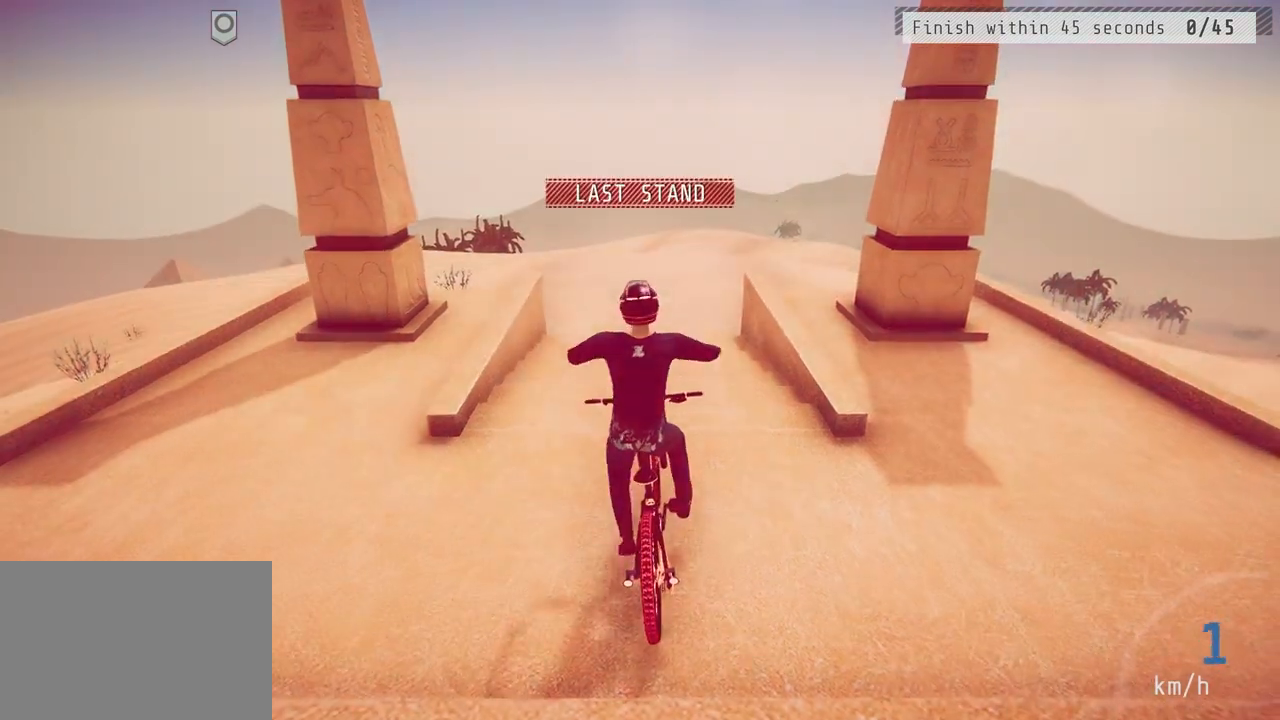
{"buttons": ["R2"], "left_stick": "center", "right_stick": "center", "events": [[283, "R2", "down"], [300, "CIRCLE", "down"], [417, "CIRCLE", "up"]]}
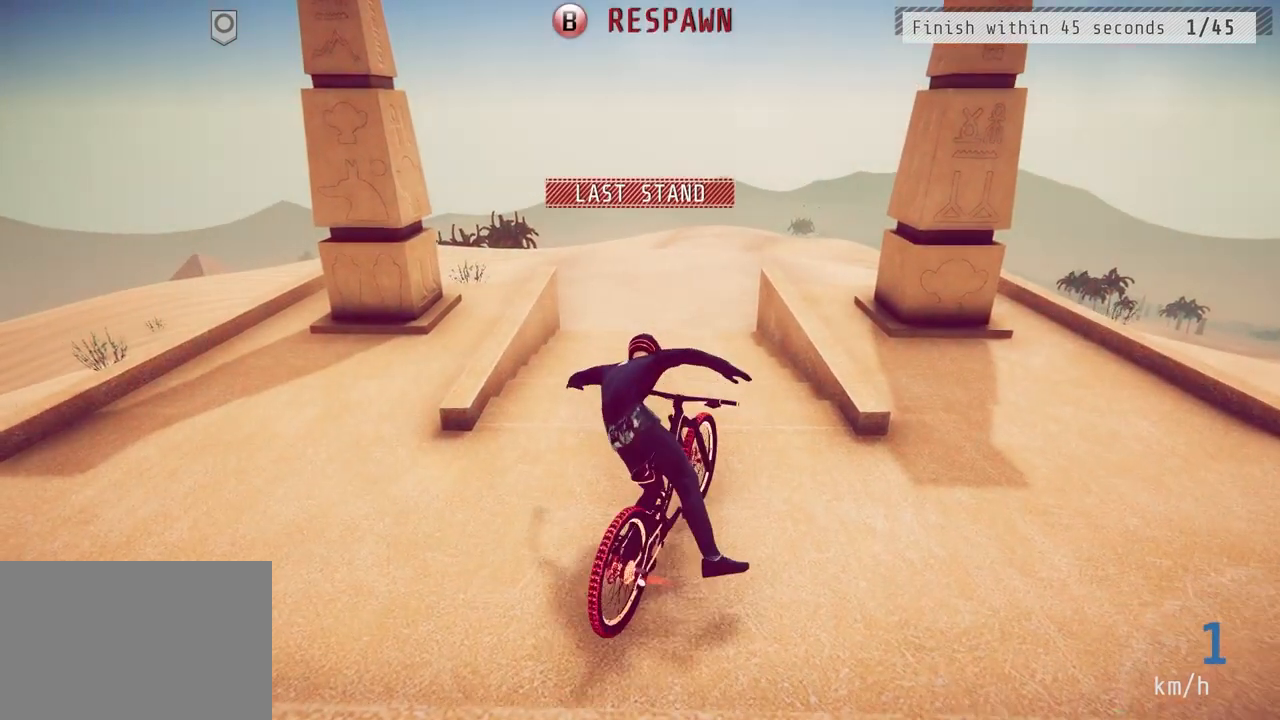
{"buttons": ["R2"], "left_stick": "center", "right_stick": "center", "events": [[100, "left_stick", "left"], [117, "CIRCLE", "down"], [233, "CIRCLE", "up"], [233, "left_stick", "center"]]}
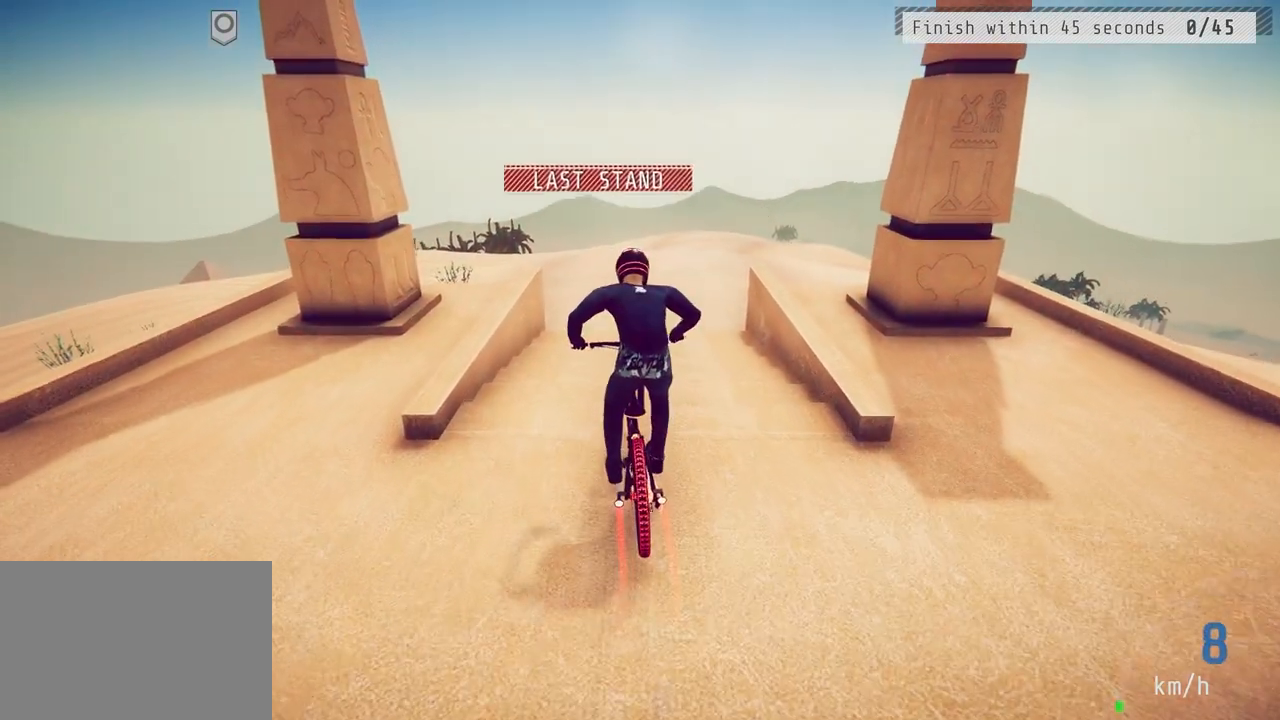
{"buttons": ["R2"], "left_stick": "left", "right_stick": "center", "events": [[233, "left_stick", "right"], [350, "left_stick", "center"], [467, "left_stick", "left"]]}
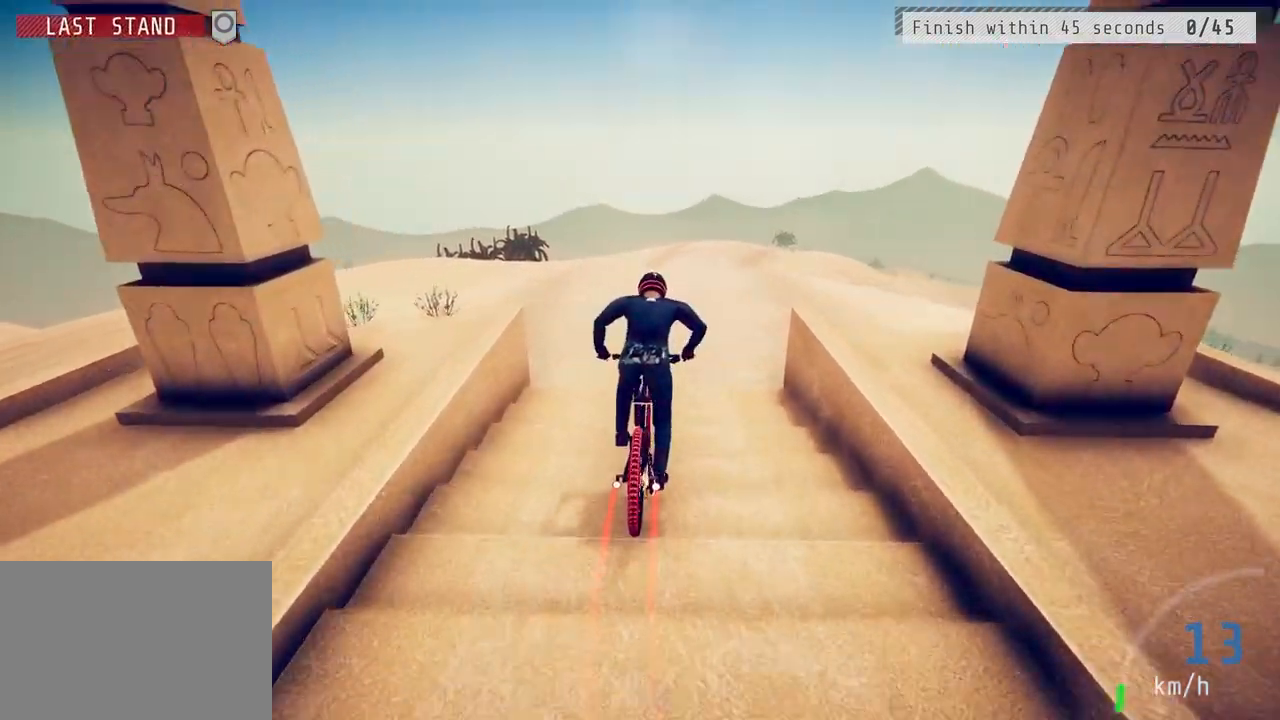
{"buttons": ["R2"], "left_stick": "right", "right_stick": "down", "events": [[67, "left_stick", "center"], [133, "right_stick", "down"], [200, "left_stick", "right"], [350, "left_stick", "center"], [450, "left_stick", "right"]]}
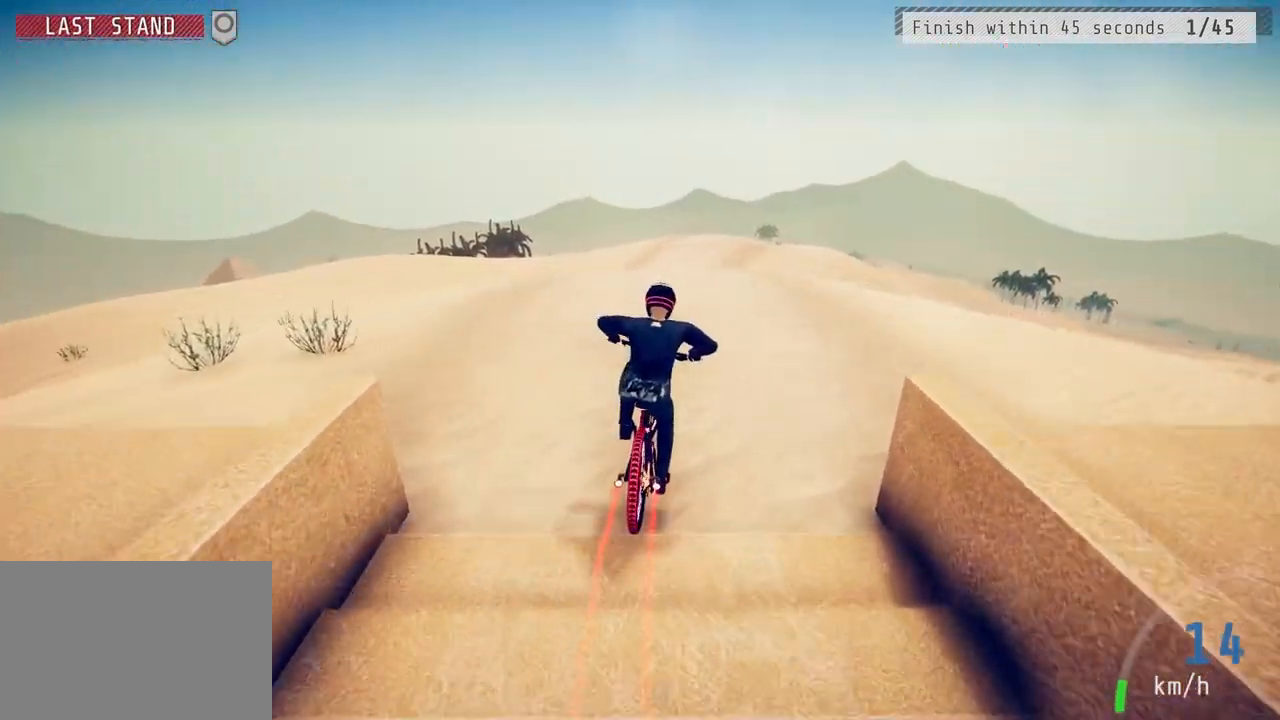
{"buttons": ["R2"], "left_stick": "down-right", "right_stick": "down", "events": [[83, "left_stick", "center"], [183, "left_stick", "down-right"]]}
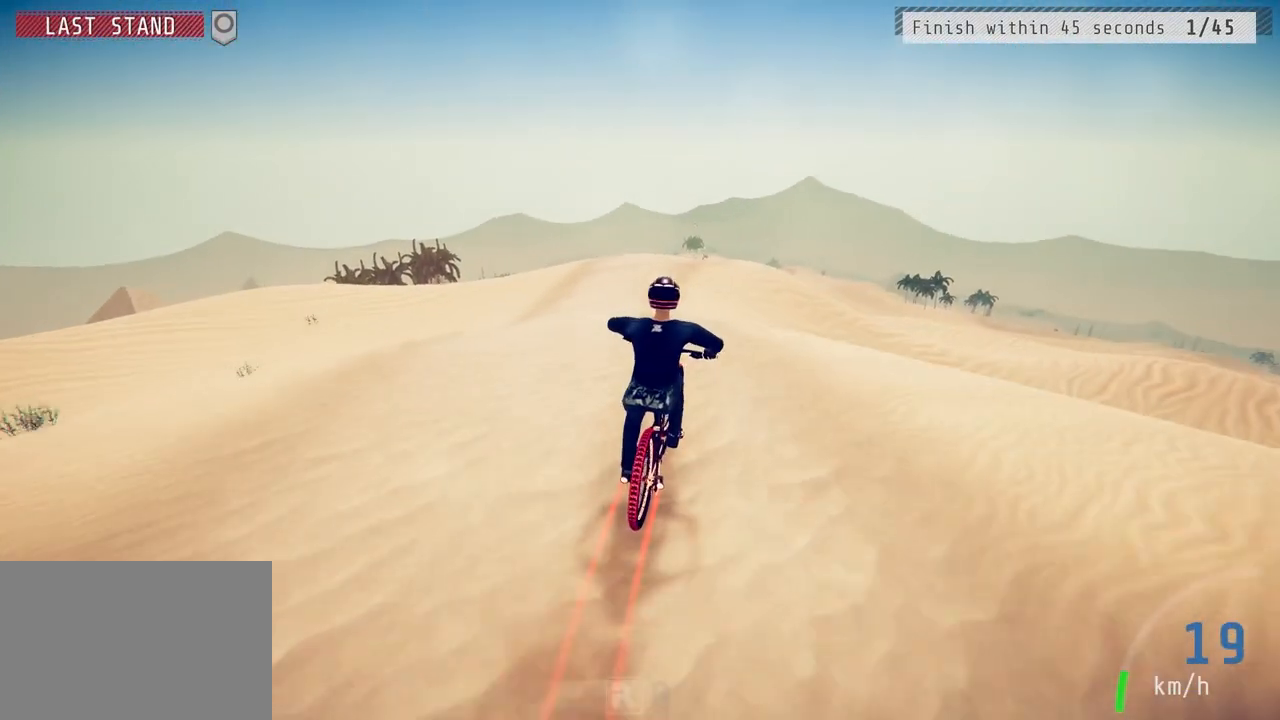
{"buttons": ["L1", "R2"], "left_stick": "down", "right_stick": "center", "events": [[333, "right_stick", "up"], [433, "right_stick", "center"], [450, "L1", "down"], [467, "left_stick", "down"]]}
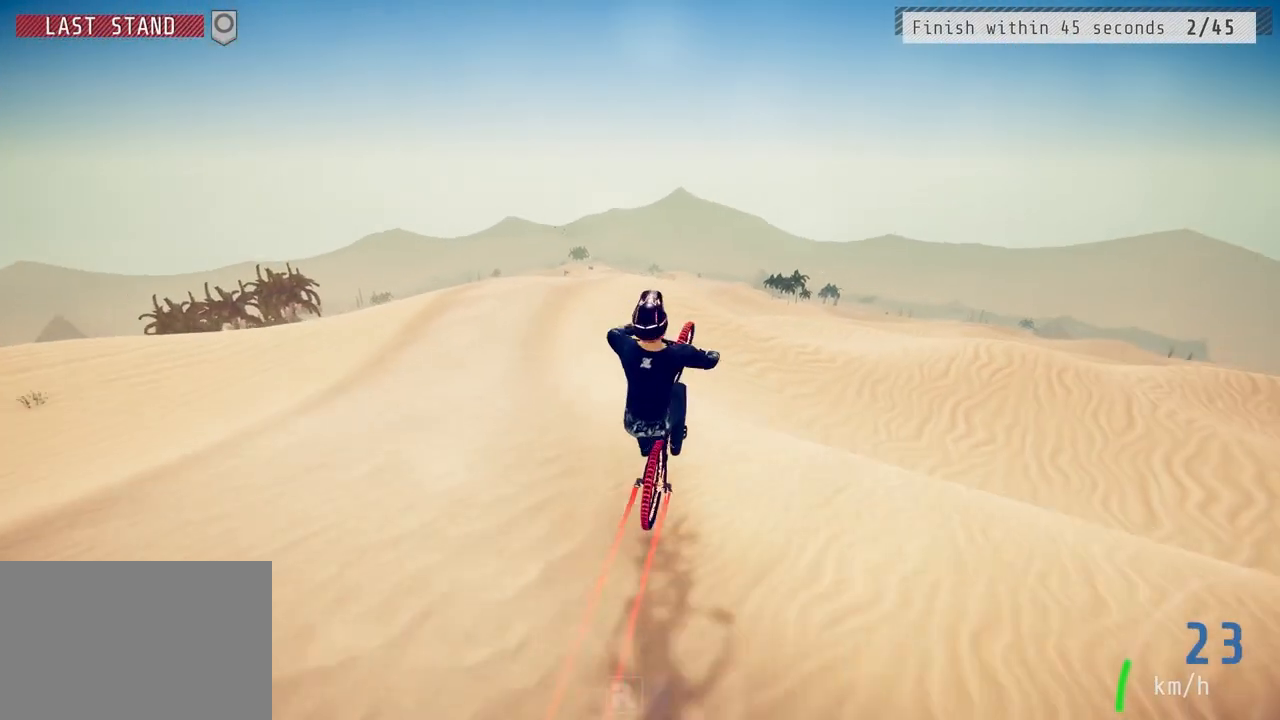
{"buttons": ["R2"], "left_stick": "down", "right_stick": "center", "events": [[33, "right_stick", "up"], [333, "right_stick", "center"], [400, "L1", "up"]]}
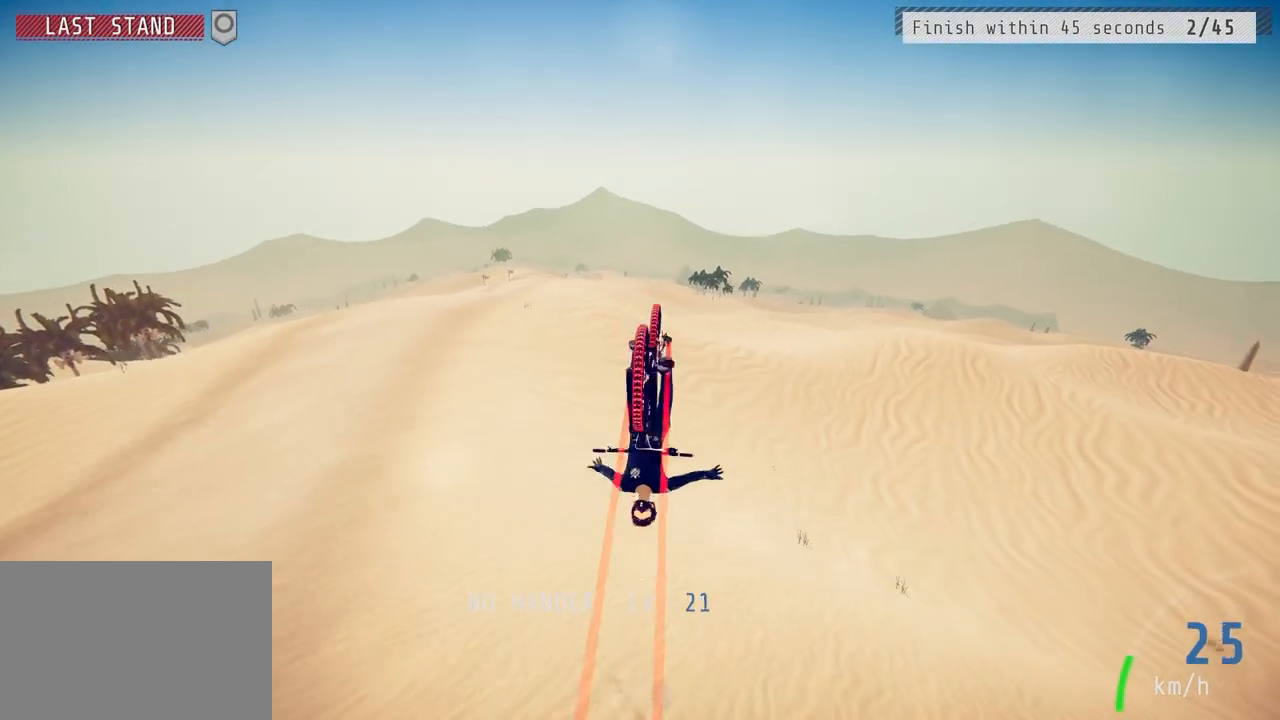
{"buttons": ["R2"], "left_stick": "center", "right_stick": "center", "events": [[317, "left_stick", "center"]]}